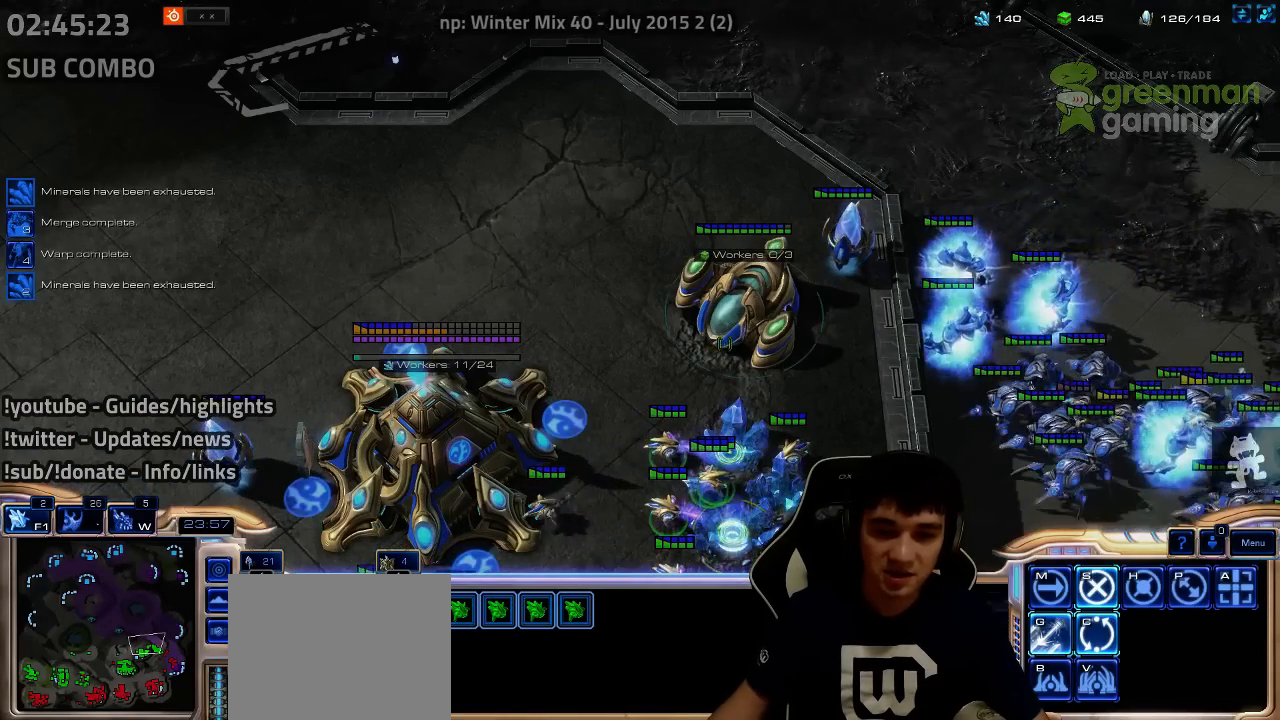
Gameplay with keyboard; each line is a JSON object with the keys held at the frame after it. "events" lists presses ("down") and releases ("up") of "1", "2", "3", "4", "5", "6", "7", "a", "alt", "b", "c", "caps_lock", "ctrl", "d", "e", "escape", "f", "f1", "f2", "f3", "f4", "f5", "f6", "f7", "g", "h", "q", "r", "s", "shift", "super", "t", "tab", "tilde", "v", "w", "x", "y" and "z" between this image and that frame as [ms after this image, input, new state], when the widget could be followed in between. No other keys are recorded. Mouse input is not recorded.
{"keys": [], "events": [[184, "shift", "down"], [267, "shift", "up"]]}
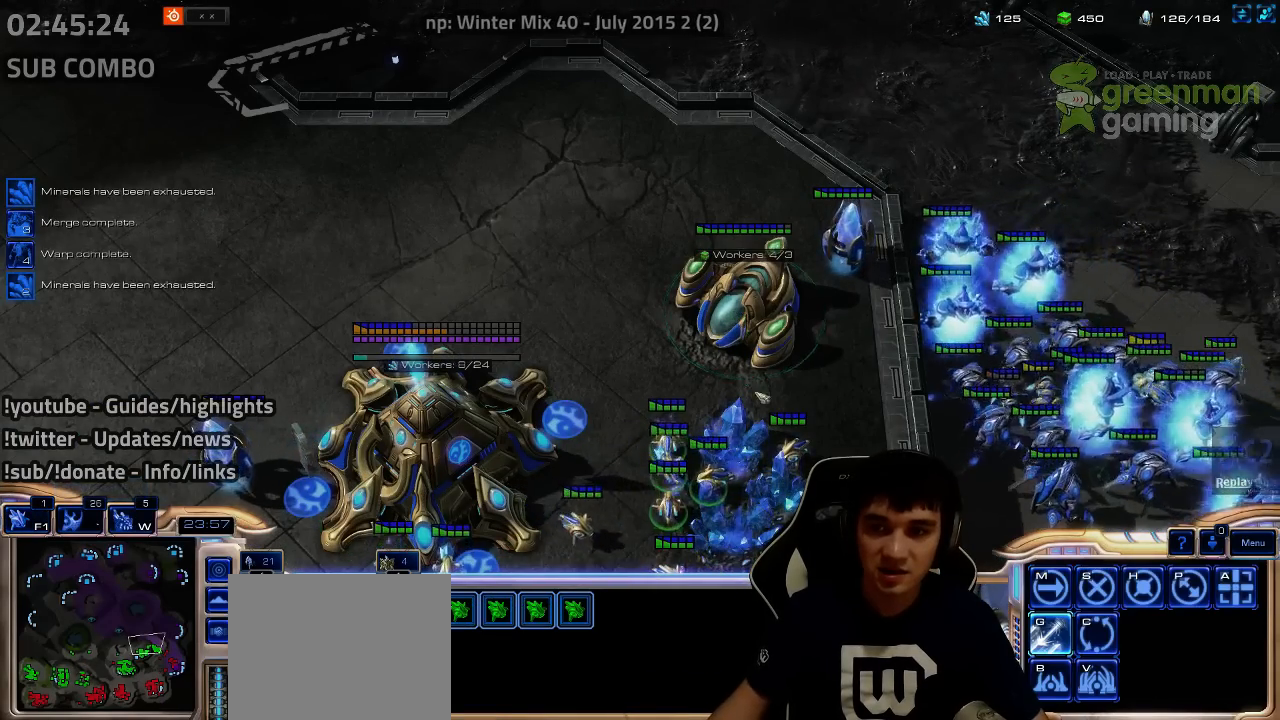
{"keys": [], "events": [[200, "1", "down"], [267, "1", "up"]]}
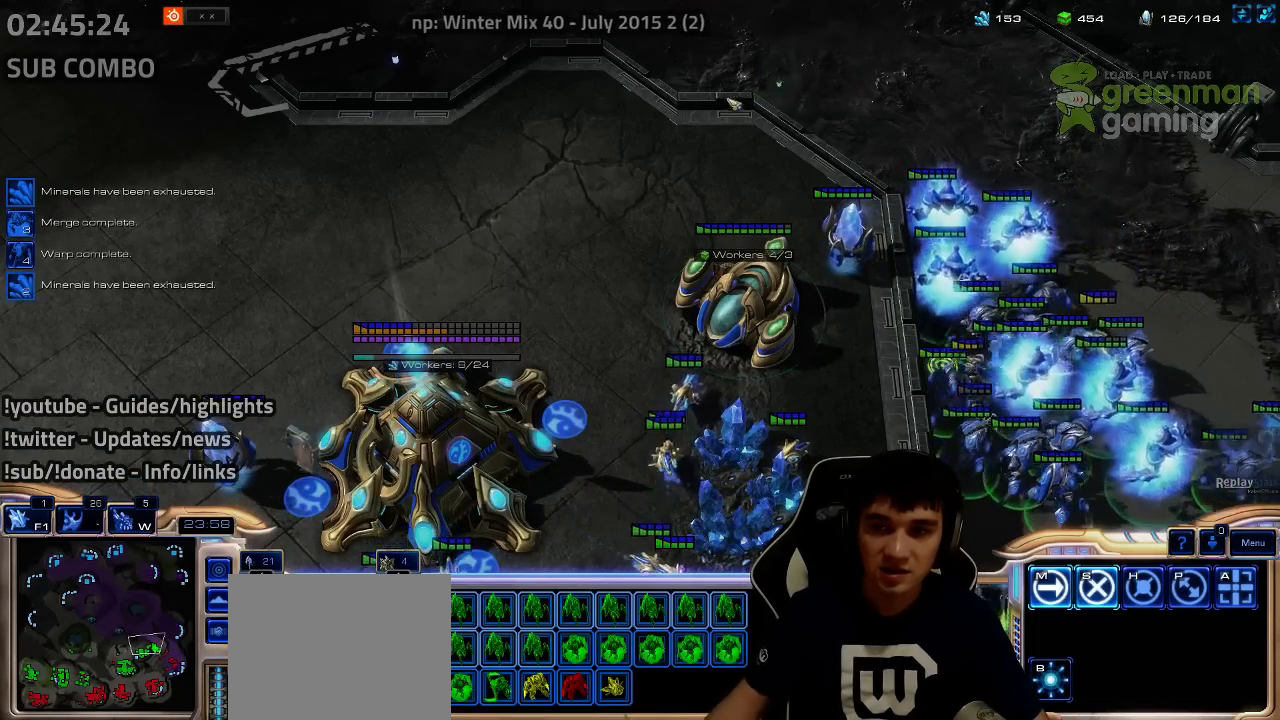
{"keys": ["1", "ctrl"], "events": [[34, "ctrl", "down"], [84, "1", "down"], [167, "1", "up"], [300, "1", "down"], [384, "1", "up"], [500, "1", "down"]]}
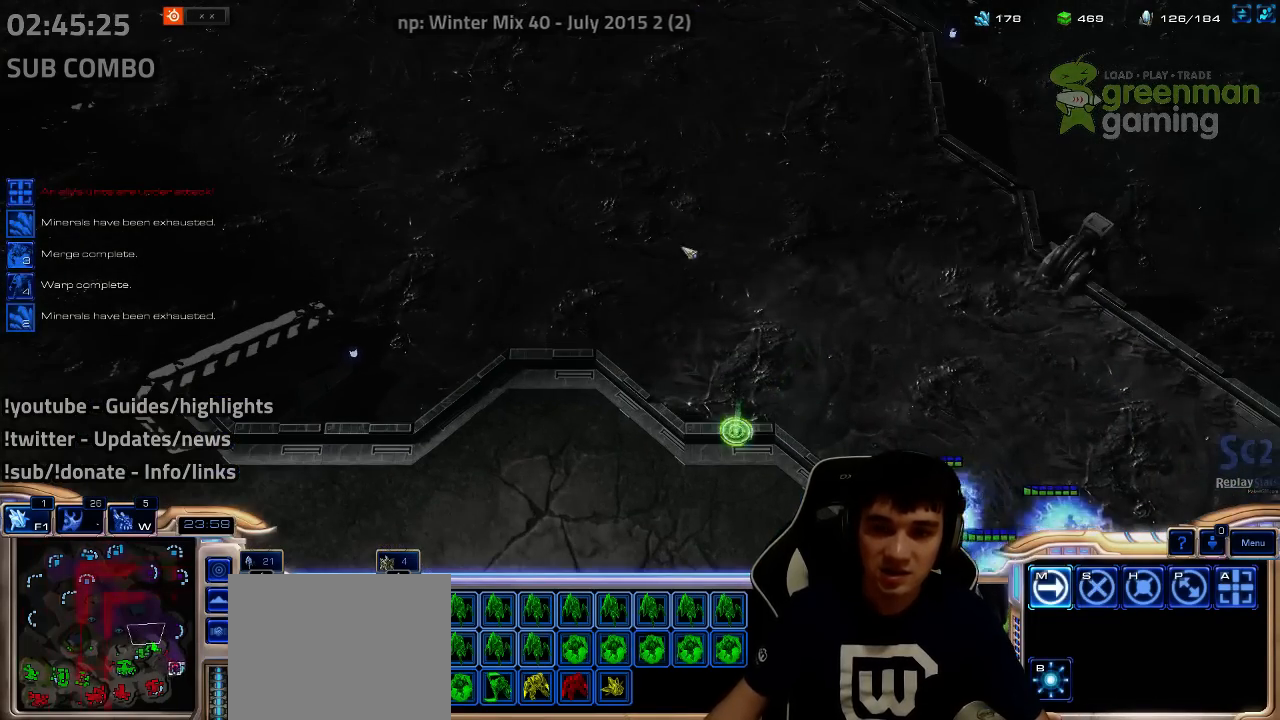
{"keys": ["ctrl"], "events": [[84, "1", "up"], [184, "1", "down"], [267, "1", "up"], [367, "1", "down"], [467, "1", "up"]]}
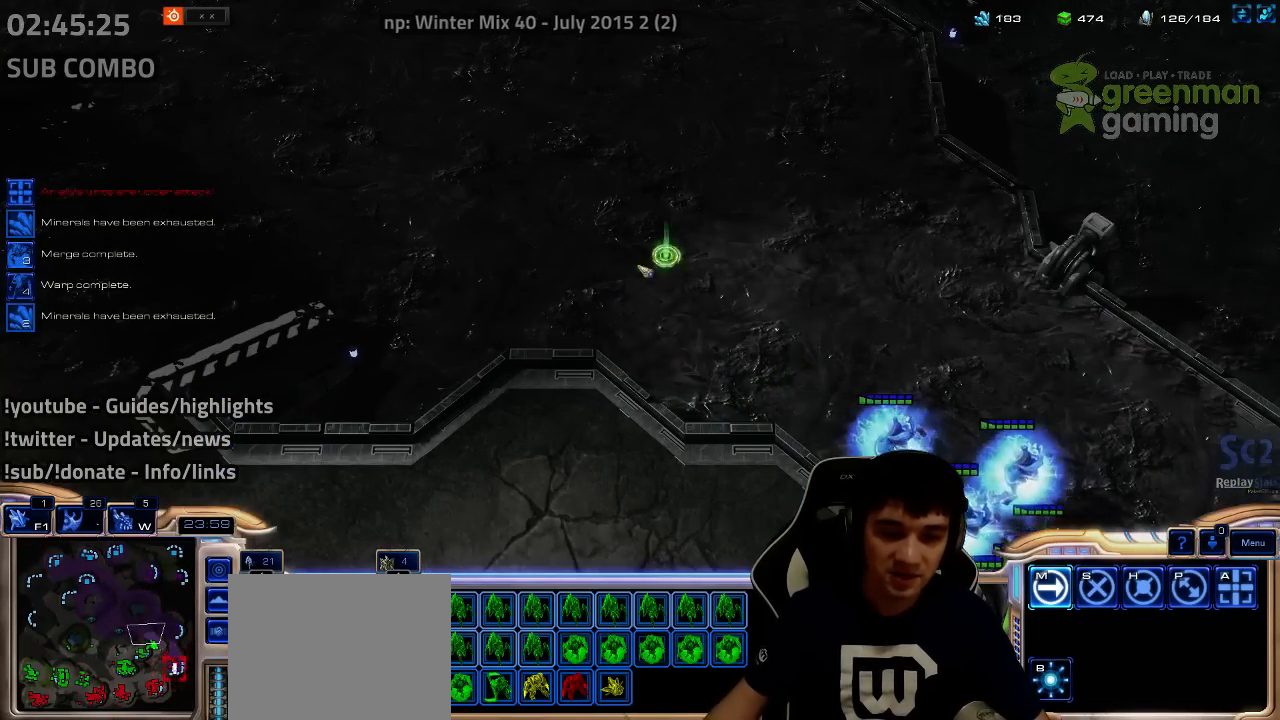
{"keys": ["ctrl"], "events": [[34, "1", "down"], [134, "1", "up"], [200, "1", "down"], [300, "1", "up"], [384, "1", "down"], [467, "1", "up"]]}
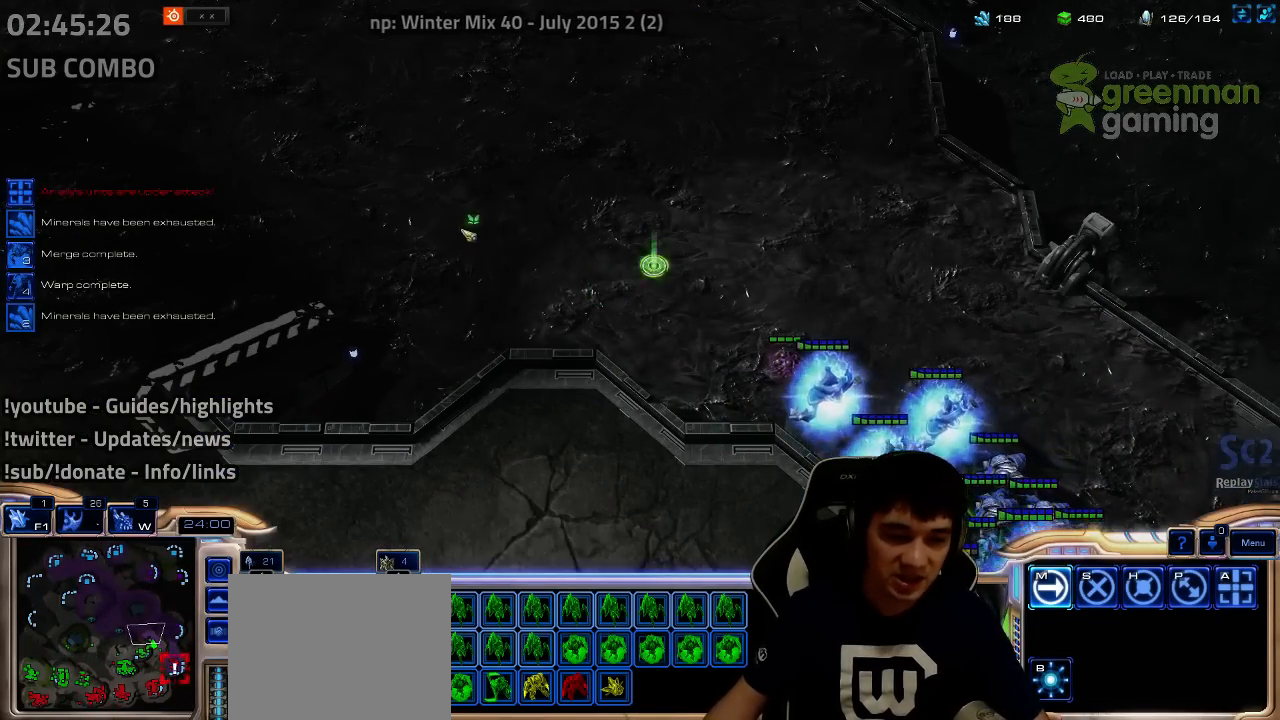
{"keys": ["a", "s"], "events": [[67, "1", "down"], [117, "1", "up"], [267, "ctrl", "up"], [450, "a", "down"], [450, "s", "down"]]}
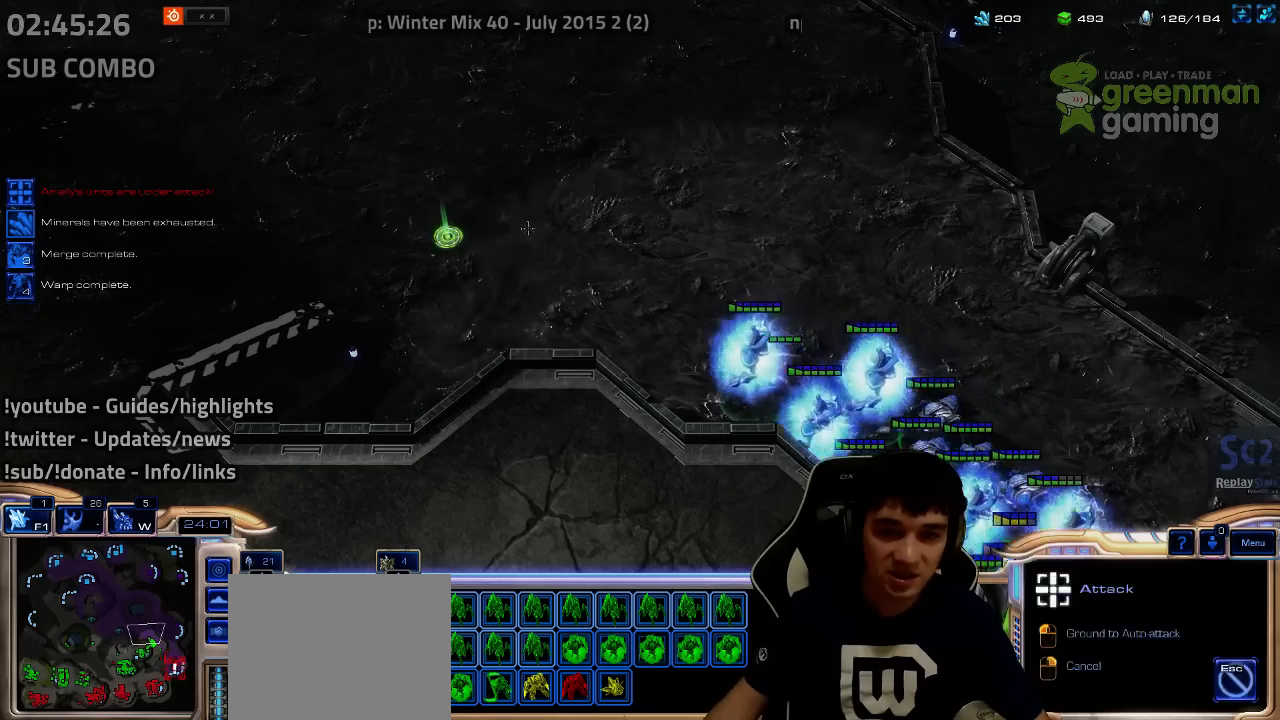
{"keys": ["shift"], "events": [[34, "a", "up"], [34, "s", "up"], [250, "1", "down"], [334, "1", "up"], [484, "shift", "down"]]}
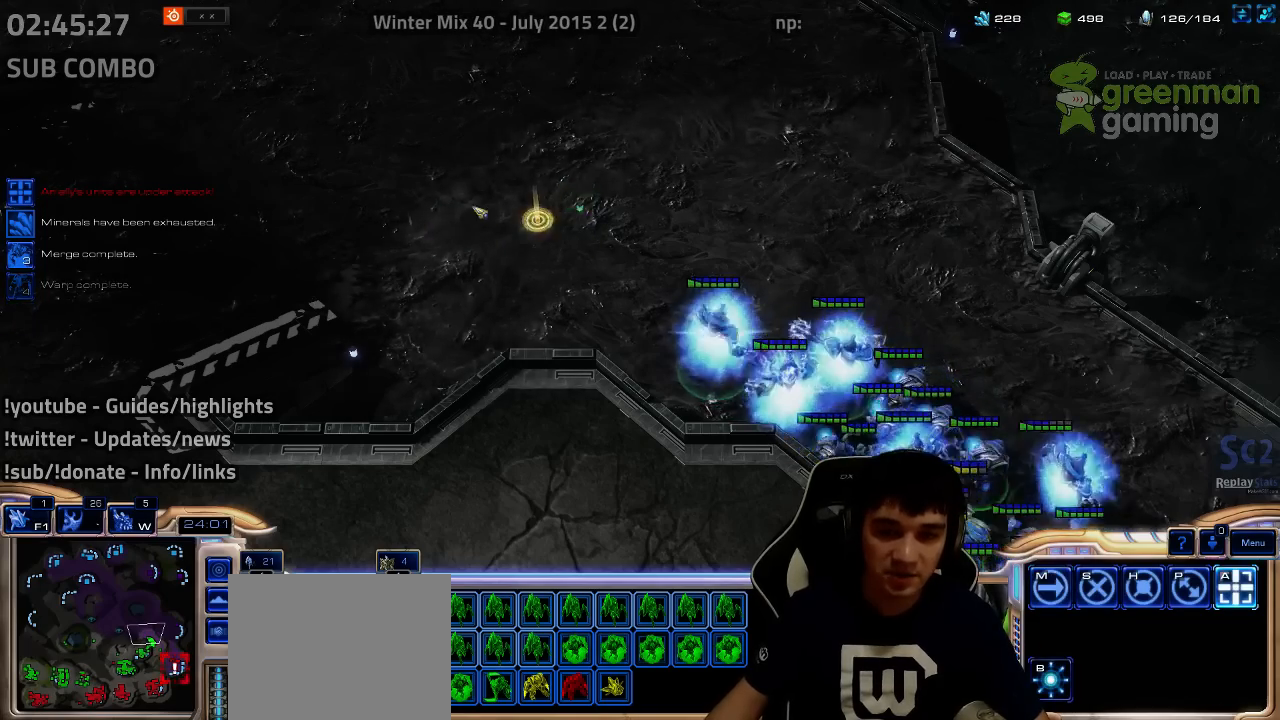
{"keys": [], "events": [[84, "shift", "up"]]}
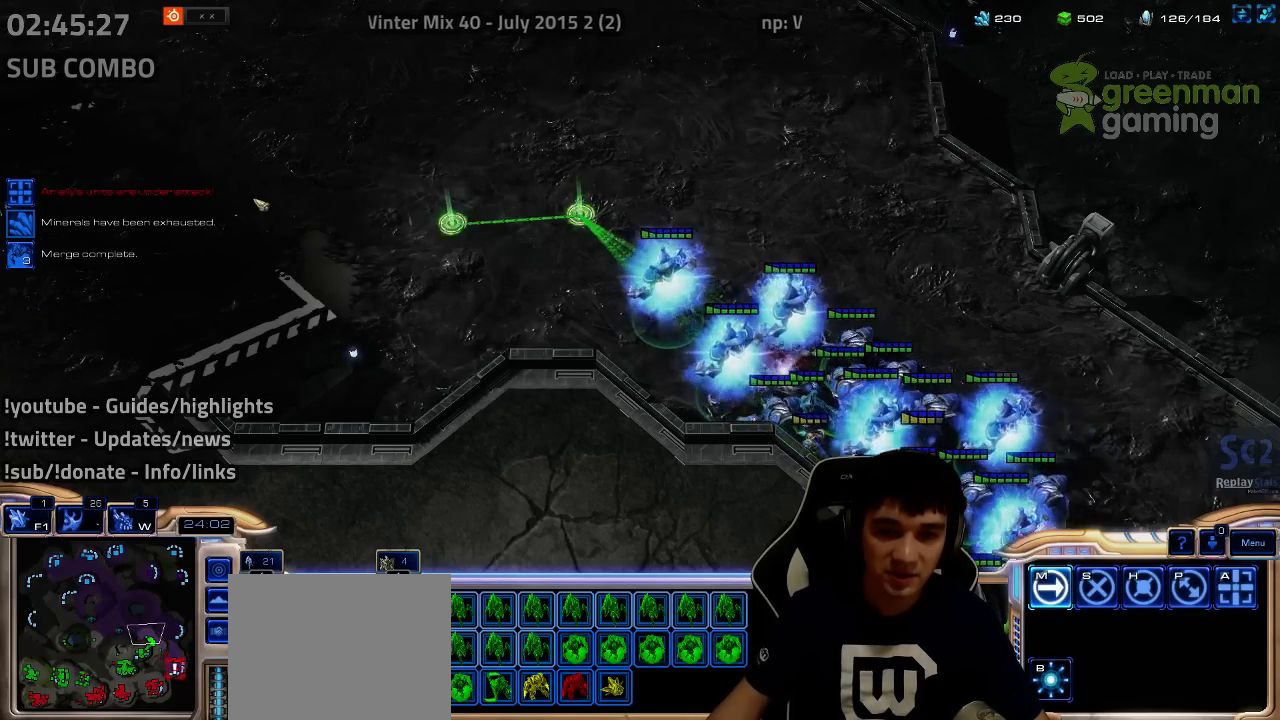
{"keys": [], "events": []}
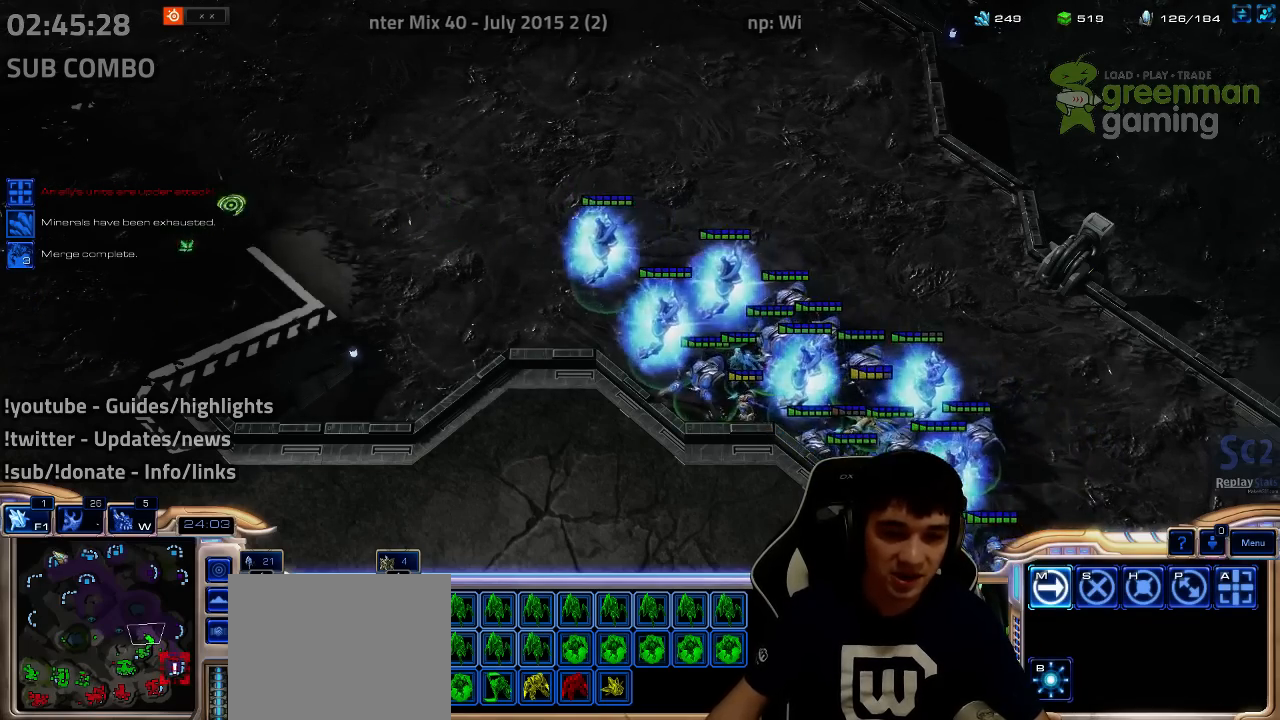
{"keys": ["shift"], "events": [[200, "w", "down"], [284, "shift", "down"], [284, "w", "up"], [367, "y", "down"], [484, "y", "up"]]}
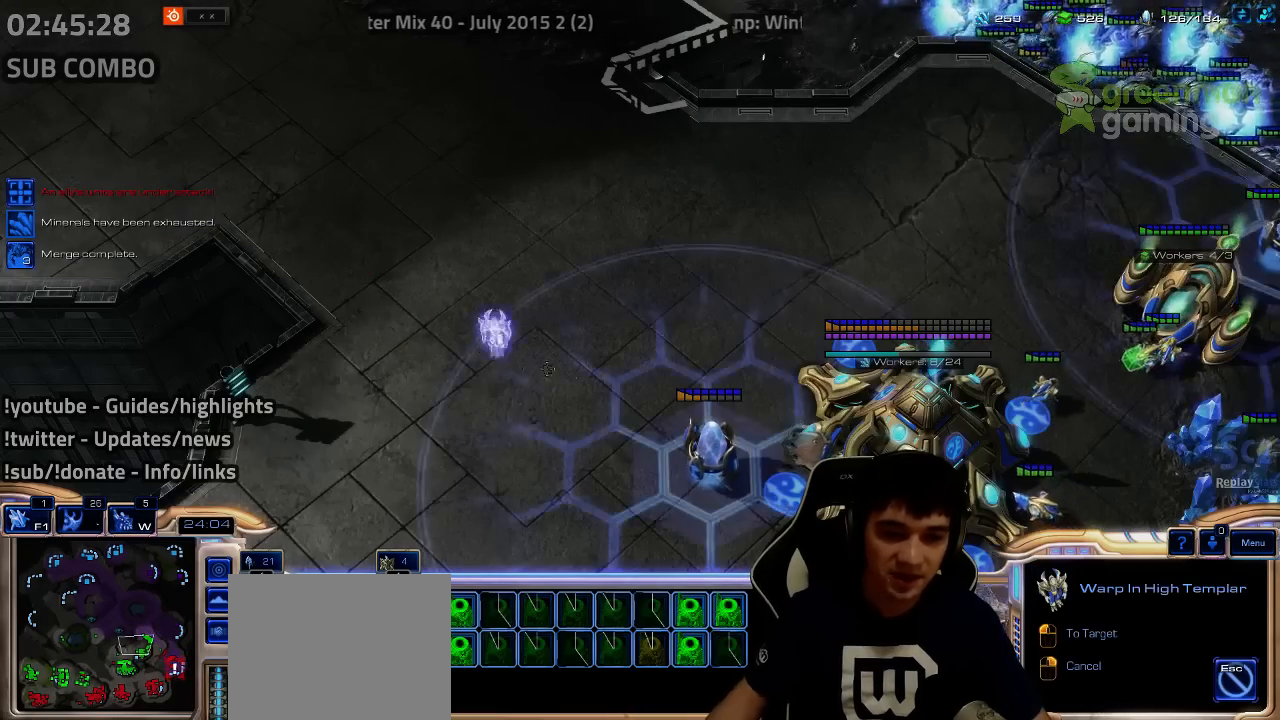
{"keys": ["shift"], "events": [[34, "y", "down"], [100, "y", "up"], [184, "y", "down"], [250, "y", "up"], [317, "y", "down"], [384, "y", "up"], [467, "y", "down"], [500, "y", "up"]]}
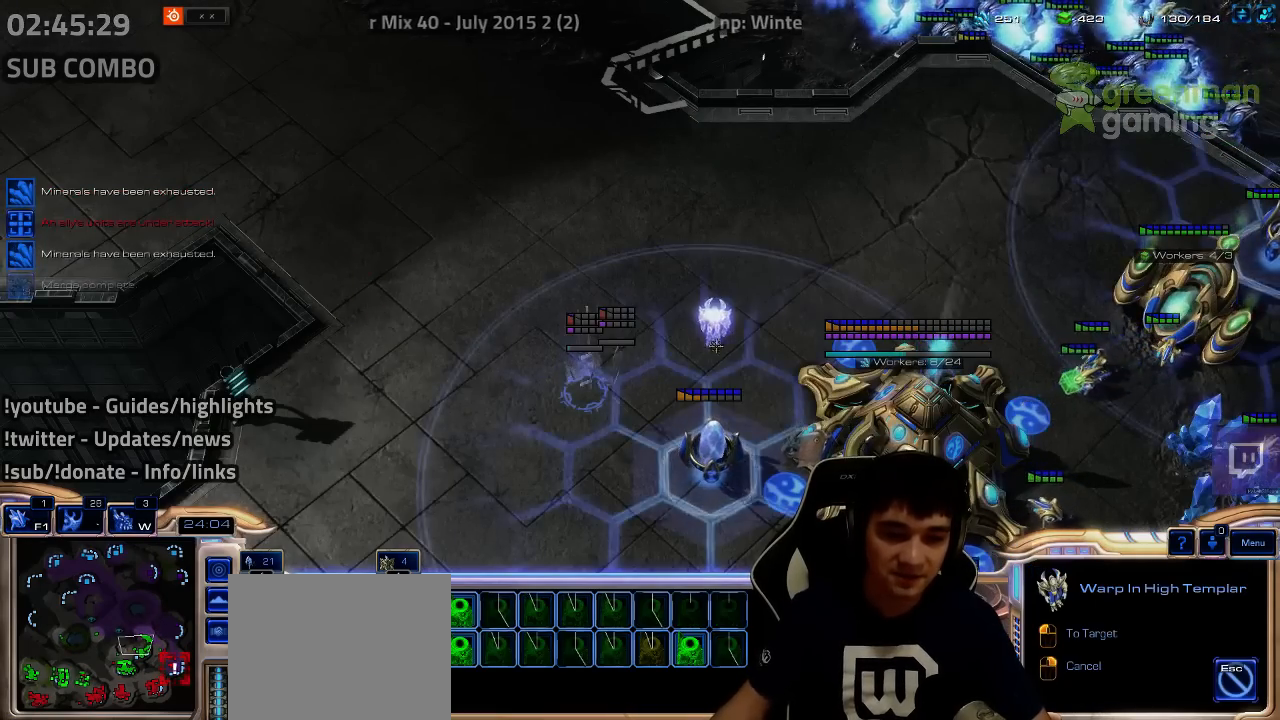
{"keys": [], "events": [[100, "y", "down"], [150, "y", "up"], [234, "shift", "up"]]}
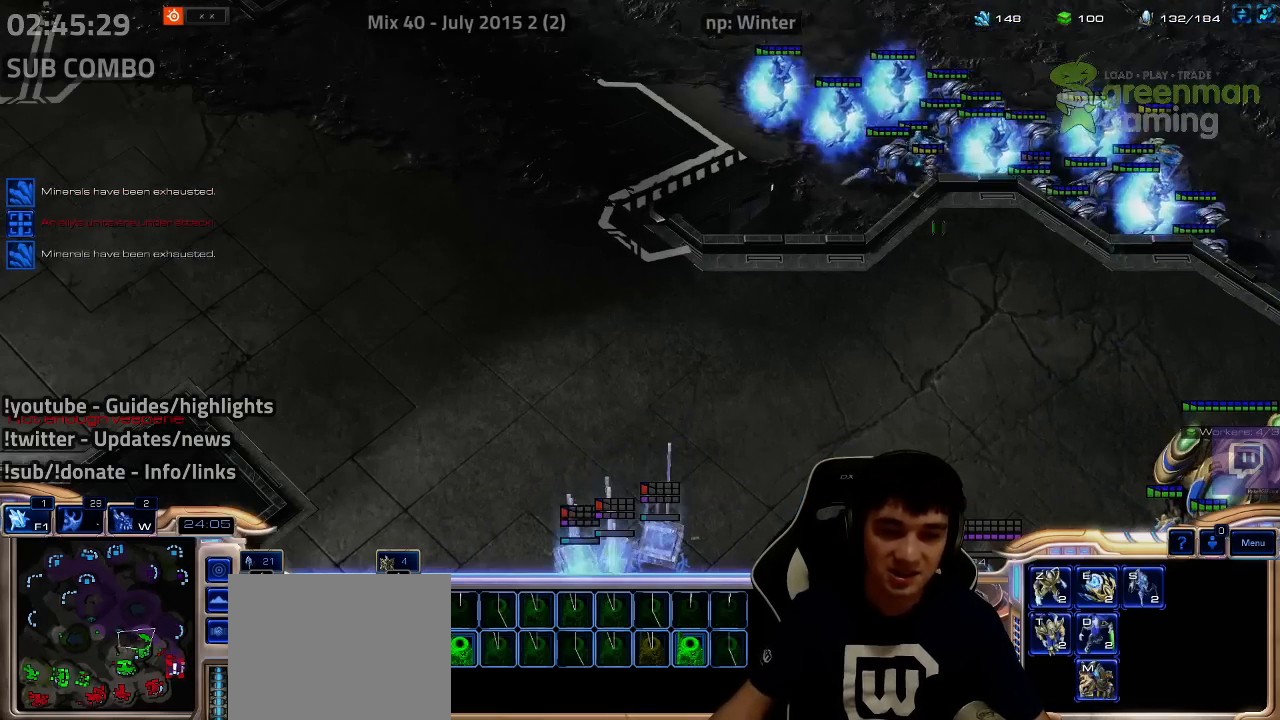
{"keys": [], "events": [[100, "1", "down"], [200, "1", "up"], [400, "shift", "down"], [484, "shift", "up"]]}
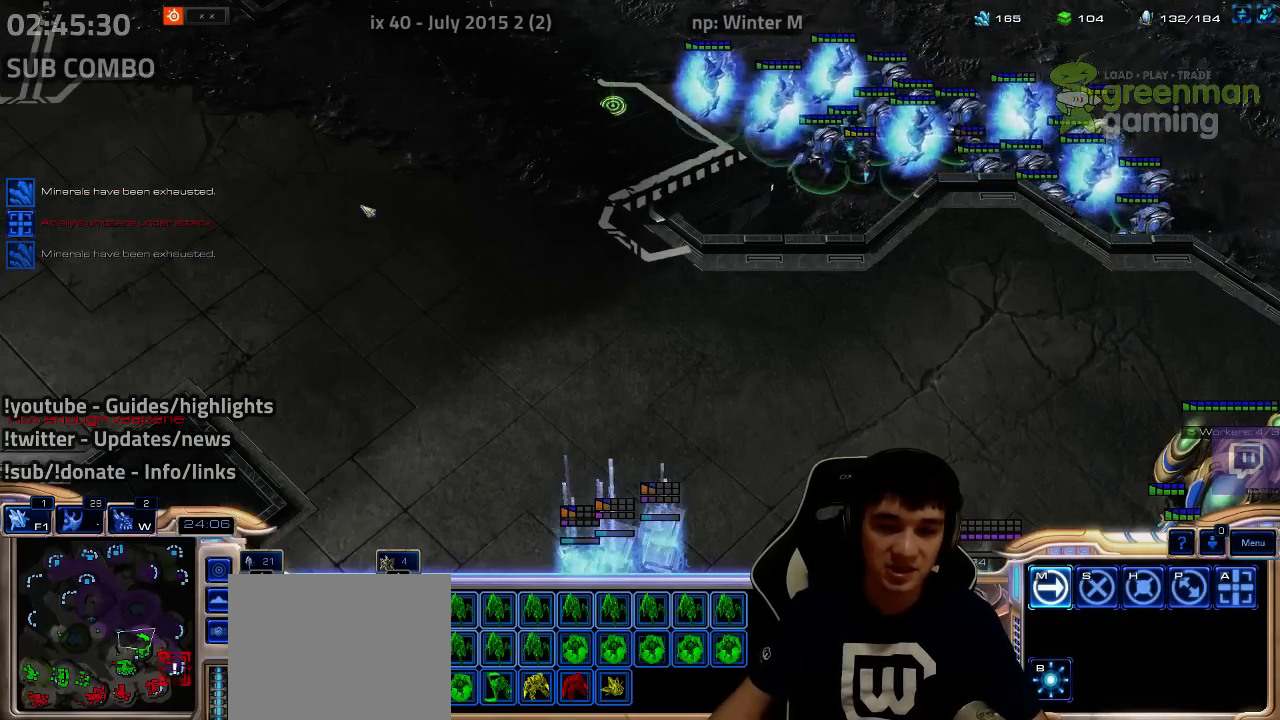
{"keys": ["shift"], "events": [[234, "shift", "down"], [334, "shift", "up"], [484, "shift", "down"]]}
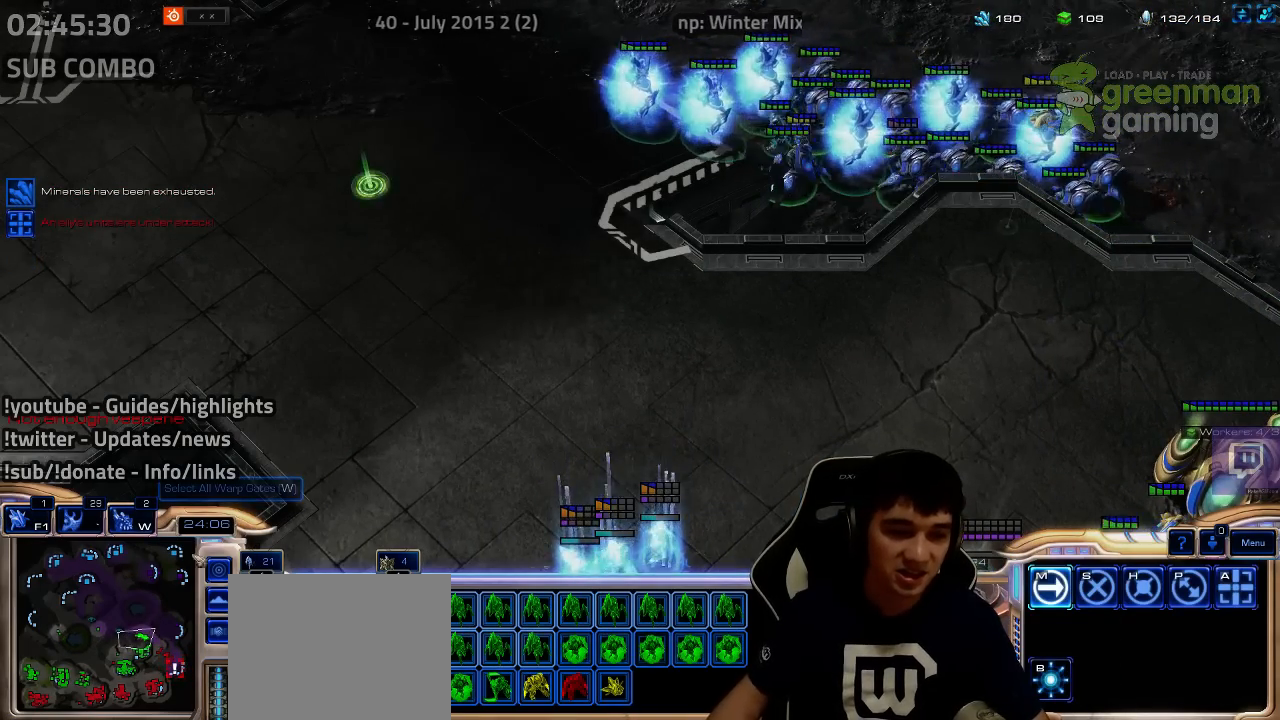
{"keys": ["shift"], "events": [[67, "shift", "up"], [417, "shift", "down"]]}
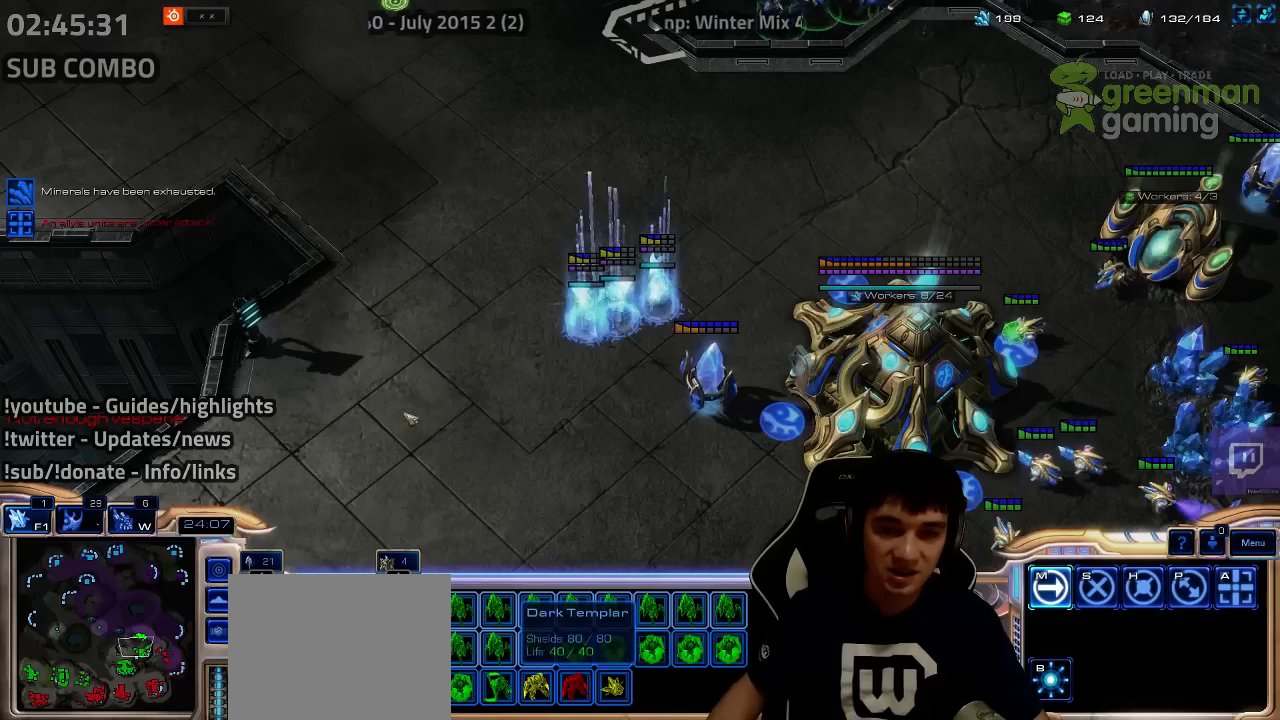
{"keys": [], "events": [[50, "shift", "up"]]}
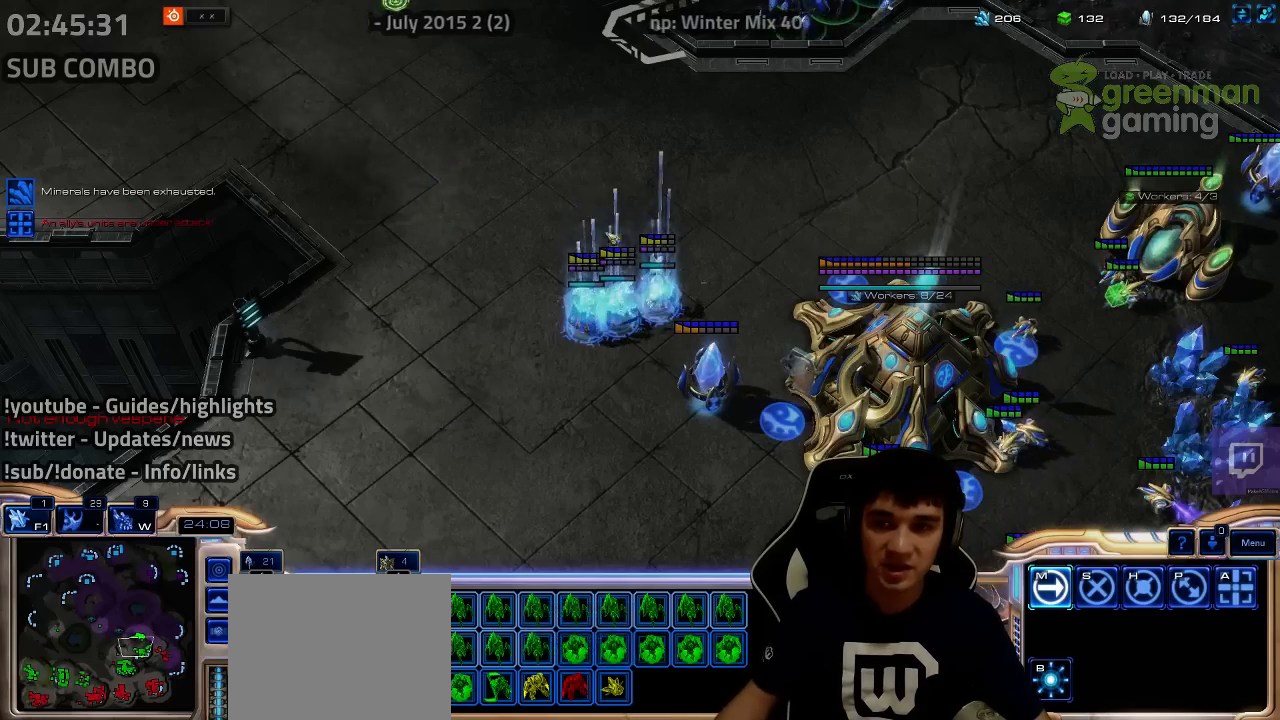
{"keys": ["4", "5"], "events": [[484, "4", "down"], [484, "5", "down"]]}
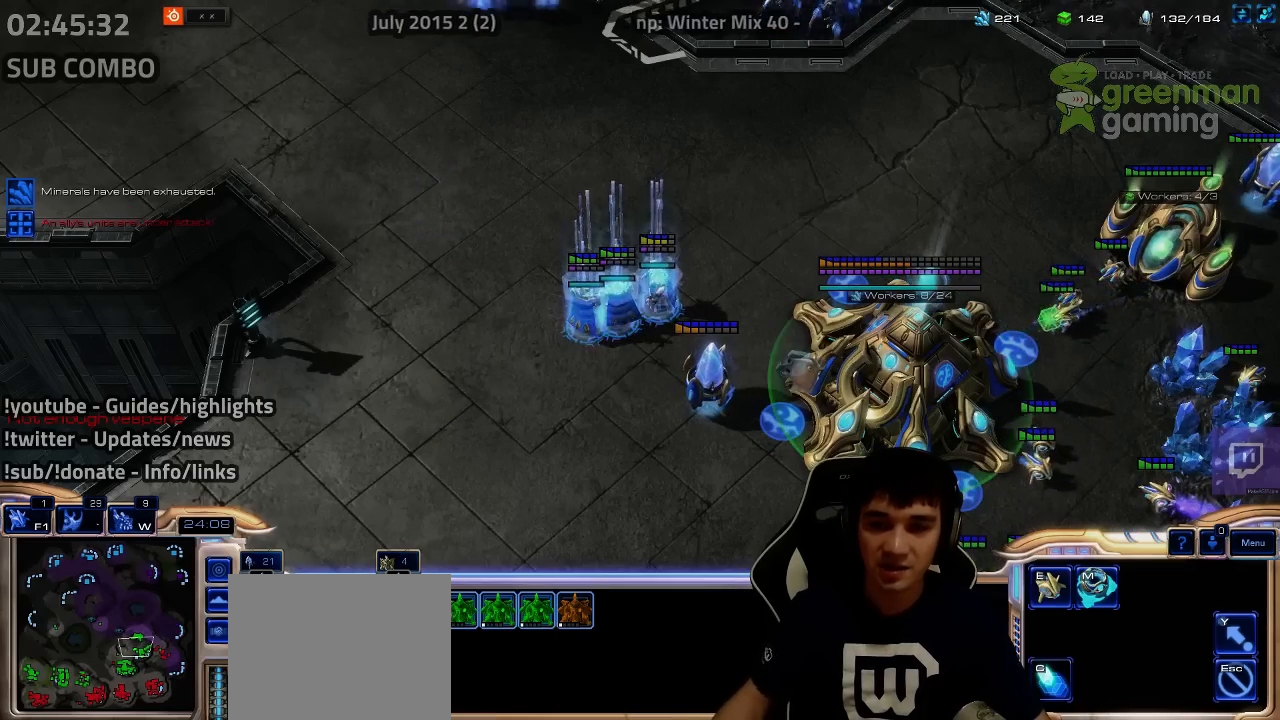
{"keys": [], "events": [[50, "4", "up"], [50, "5", "up"], [167, "e", "down"], [167, "r", "down"], [250, "e", "up"], [250, "r", "up"]]}
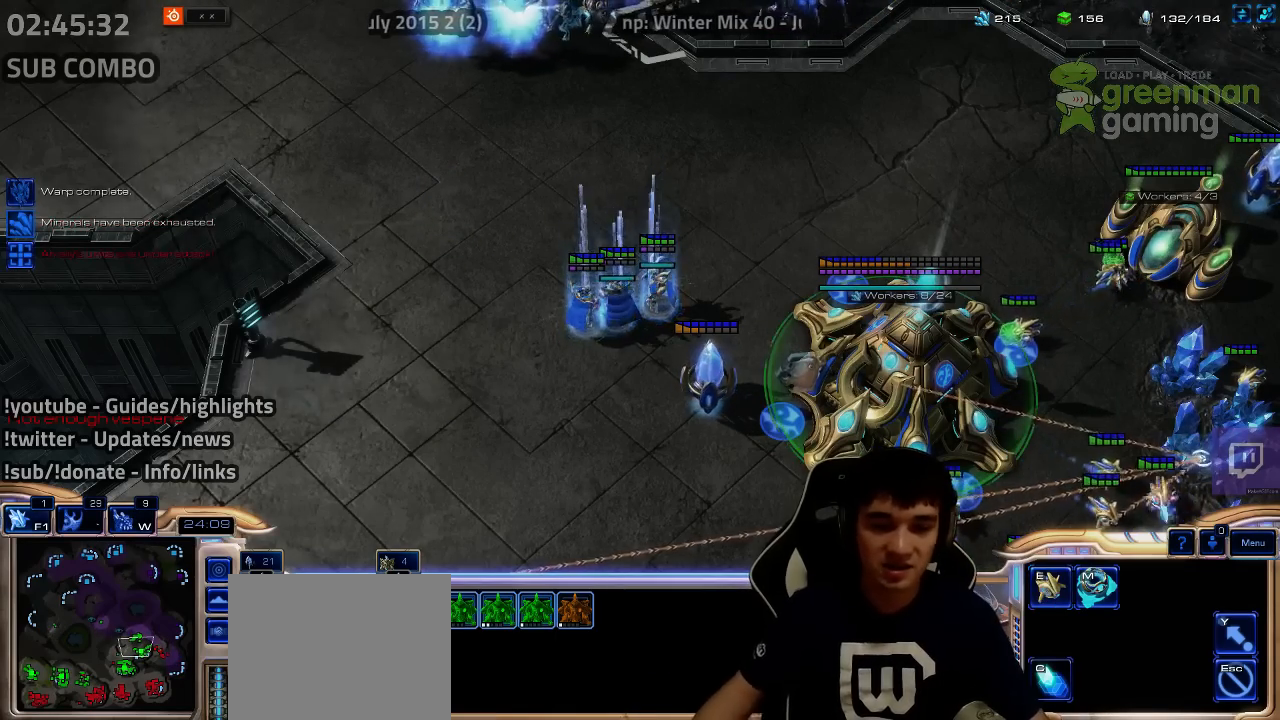
{"keys": [], "events": []}
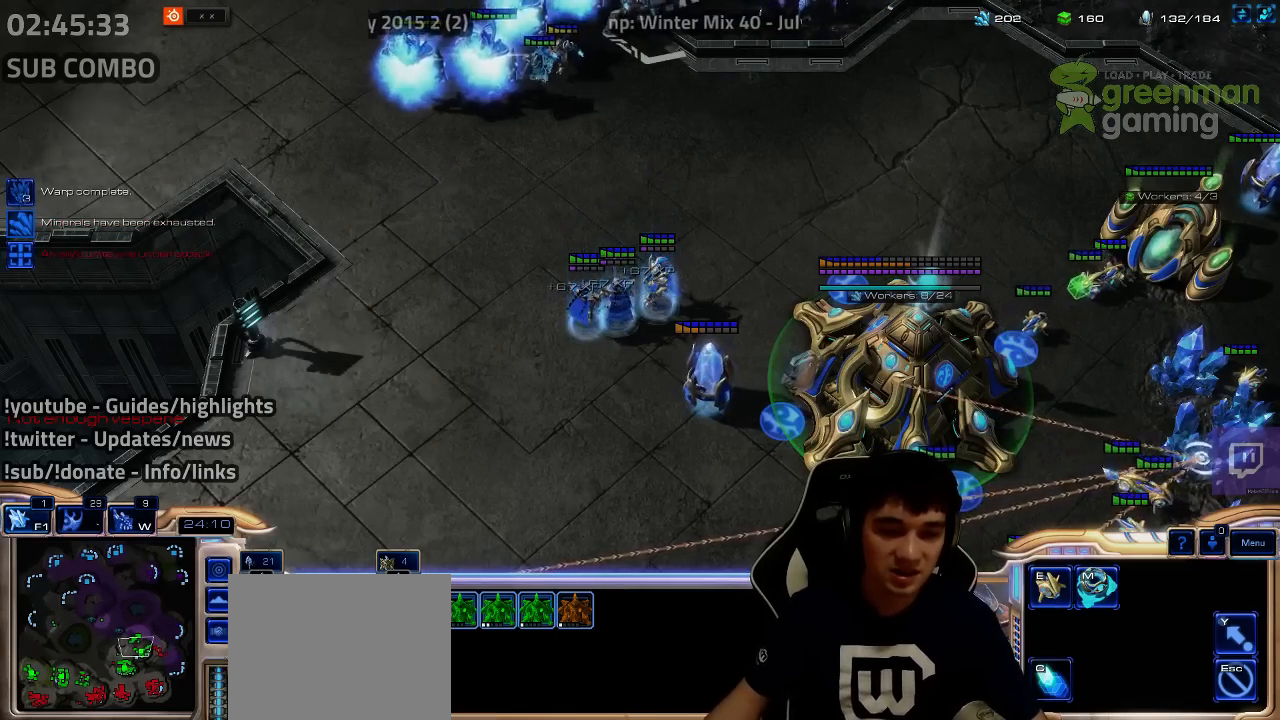
{"keys": [], "events": [[67, "1", "down"], [150, "1", "up"]]}